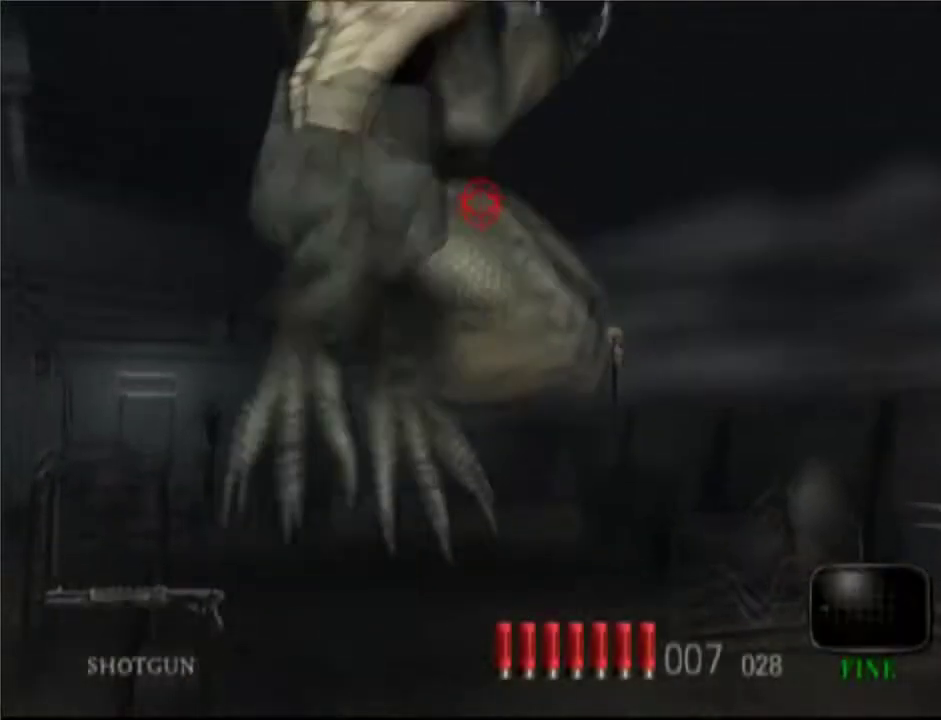
Gameplay with a controller (Xbox layout); each line is a JSON object with the inputs held at the frame after it. "button_events" lists button changes between this image and that frame as [ms after this image, input, new state], when the widget could be followed in between (sticks are given only as held states). Not read: L3 R3.
{"buttons": ["DPAD_DOWN", "DPAD_LEFT"], "left_stick": "center", "right_stick": "center", "button_events": [[50, "R1", "down"], [150, "R1", "up"], [417, "DPAD_LEFT", "down"], [433, "DPAD_DOWN", "down"]]}
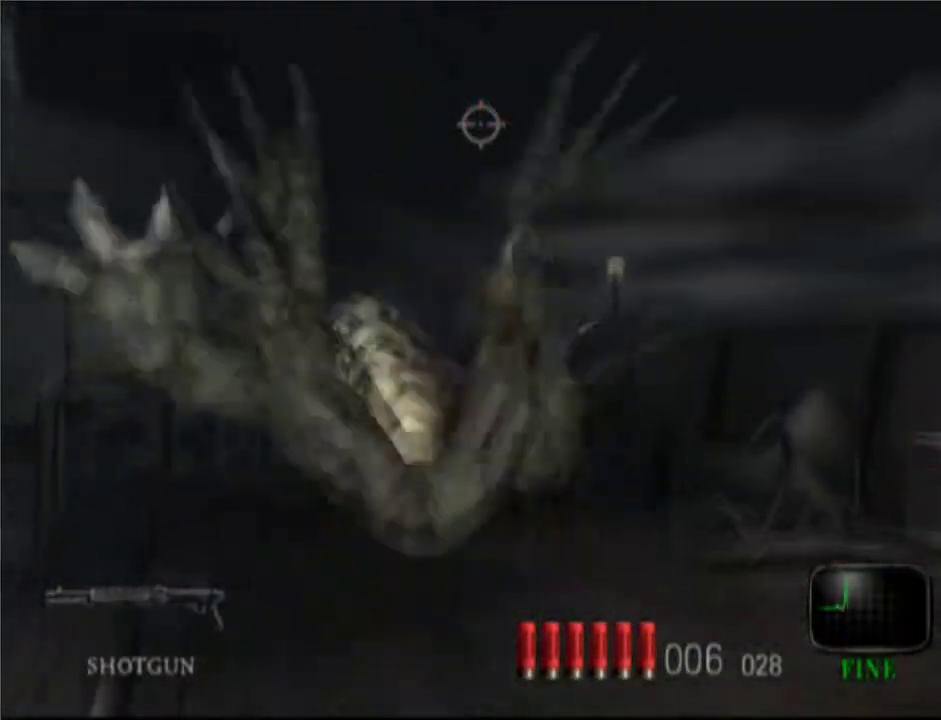
{"buttons": [], "left_stick": "center", "right_stick": "down", "button_events": [[133, "DPAD_LEFT", "up"], [233, "DPAD_DOWN", "up"], [317, "R1", "down"], [433, "R1", "up"]]}
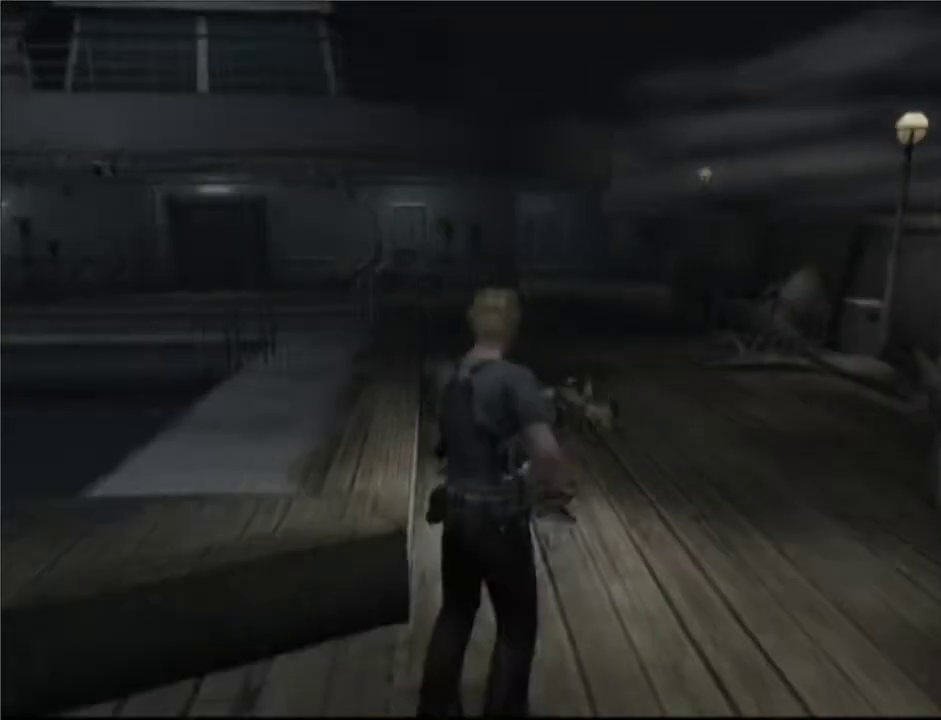
{"buttons": [], "left_stick": "center", "right_stick": "down", "button_events": [[167, "R1", "down"], [283, "R1", "up"]]}
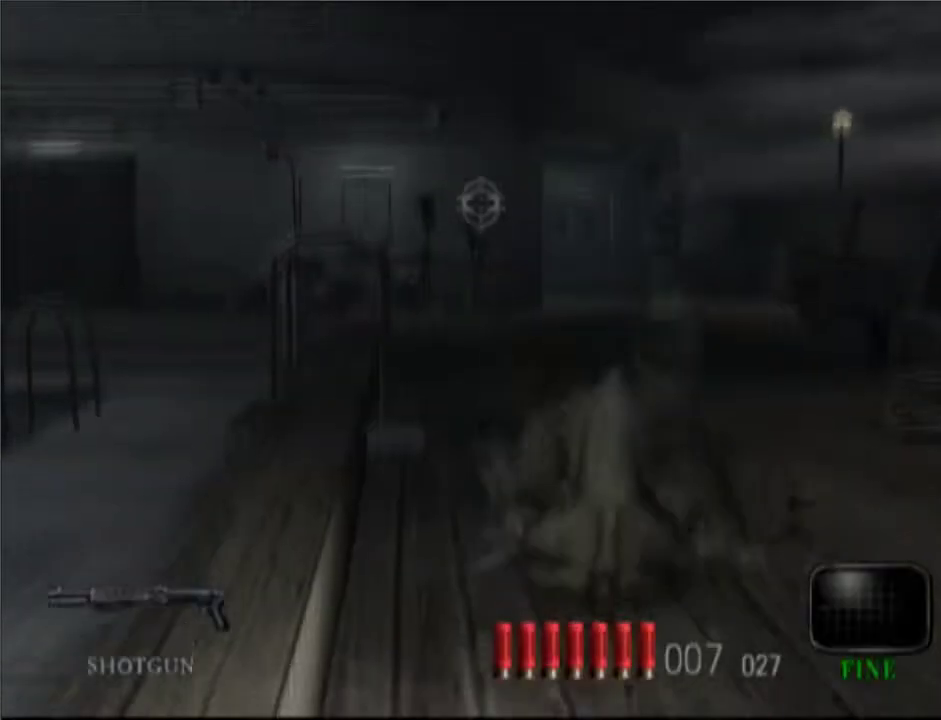
{"buttons": [], "left_stick": "center", "right_stick": "center", "button_events": []}
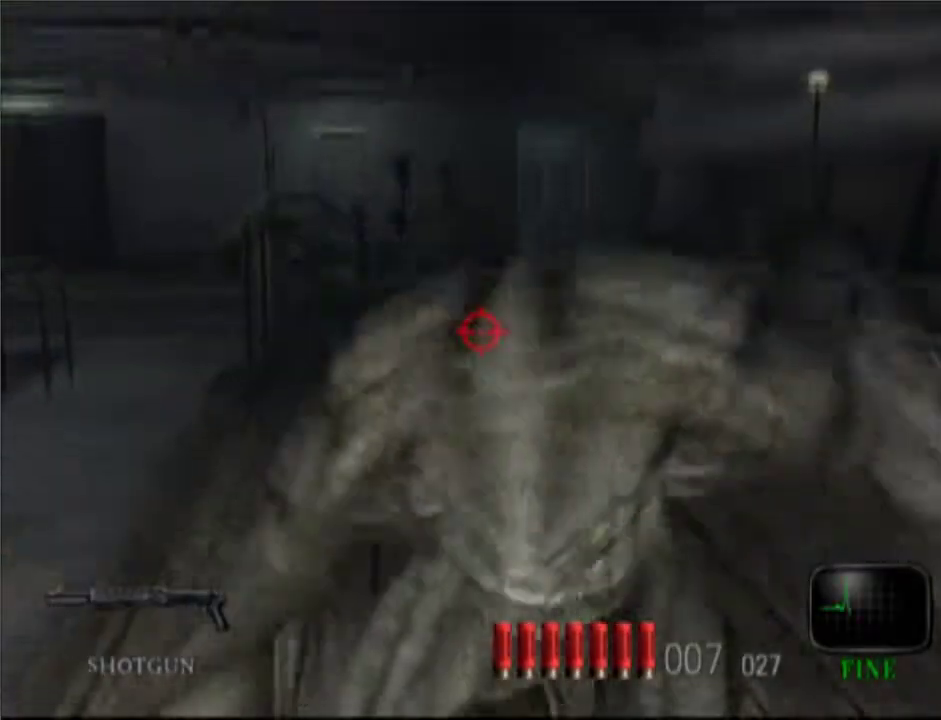
{"buttons": [], "left_stick": "center", "right_stick": "center", "button_events": [[200, "R1", "down"], [333, "R1", "up"]]}
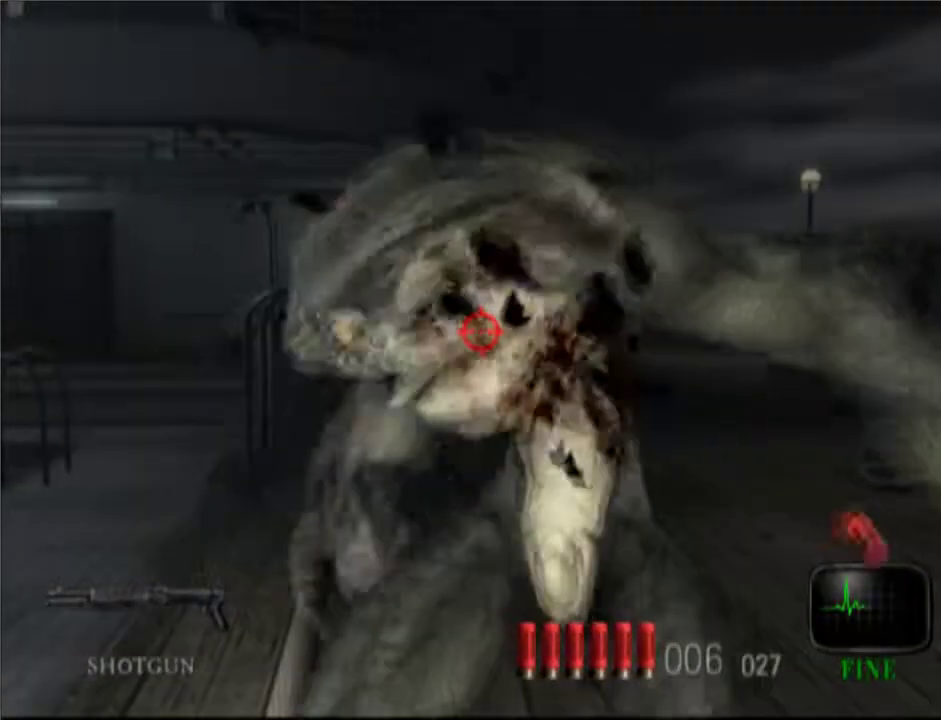
{"buttons": ["R1"], "left_stick": "center", "right_stick": "down-right", "button_events": [[267, "R1", "down"], [350, "R1", "up"], [433, "R1", "down"]]}
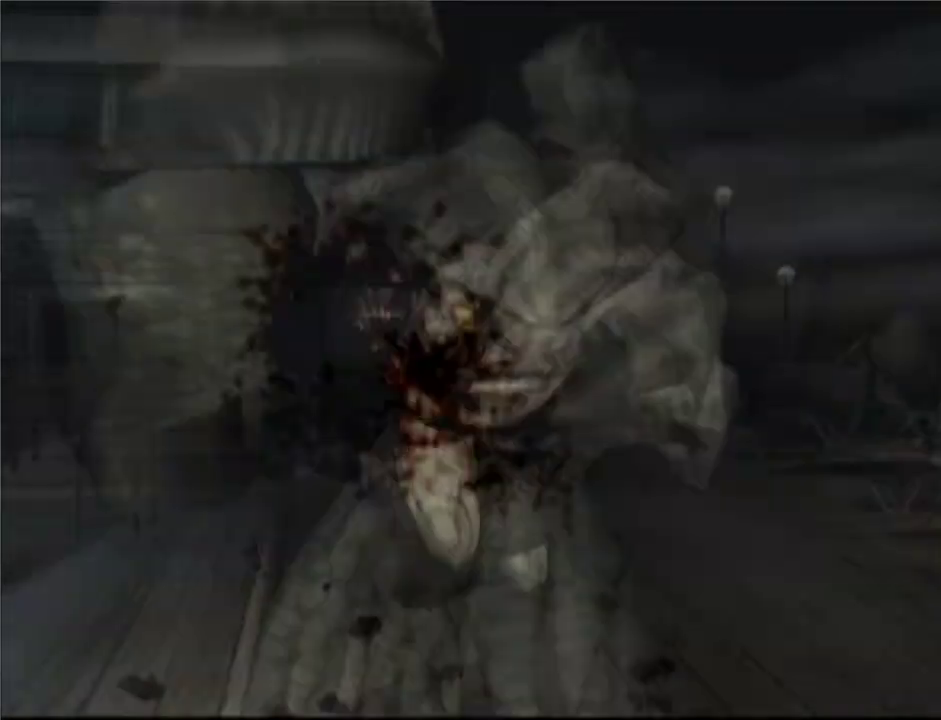
{"buttons": ["R1"], "left_stick": "center", "right_stick": "center", "button_events": [[50, "R1", "up"], [100, "R1", "down"], [433, "R1", "up"], [483, "R1", "down"]]}
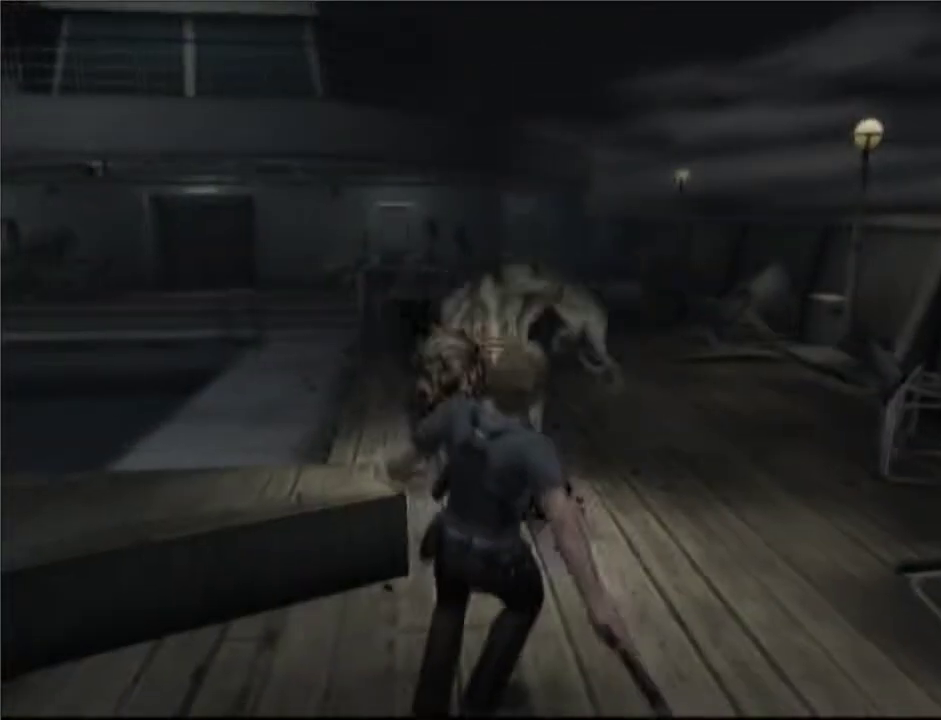
{"buttons": [], "left_stick": "center", "right_stick": "center", "button_events": [[67, "R1", "up"], [133, "R1", "down"], [233, "R1", "up"], [283, "R1", "down"], [383, "R1", "up"], [433, "R1", "down"], [500, "R1", "up"]]}
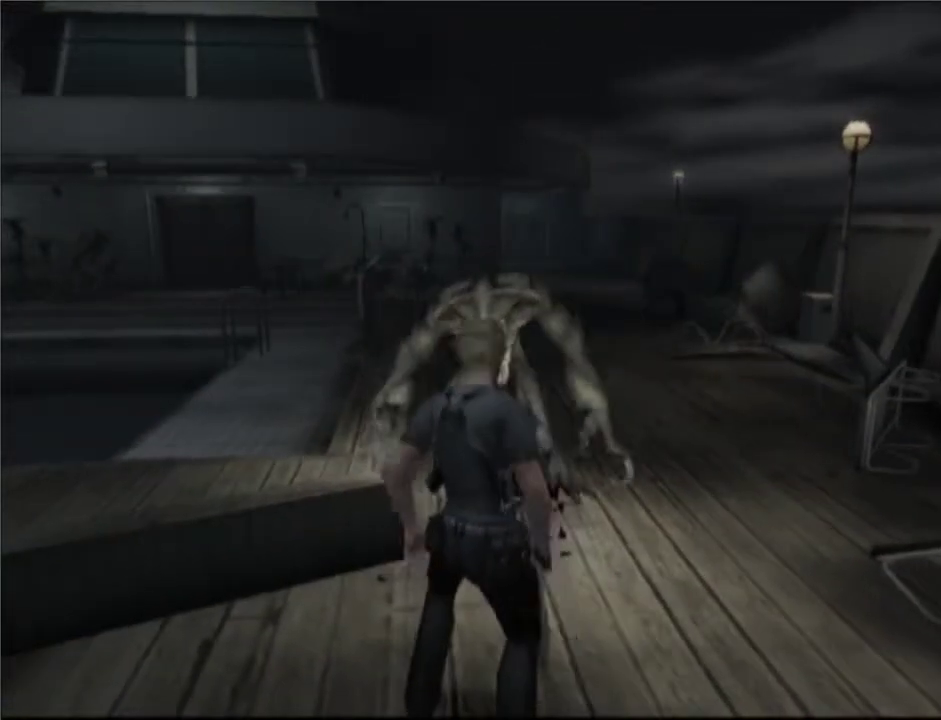
{"buttons": [], "left_stick": "center", "right_stick": "center", "button_events": [[50, "R1", "down"], [483, "R1", "up"]]}
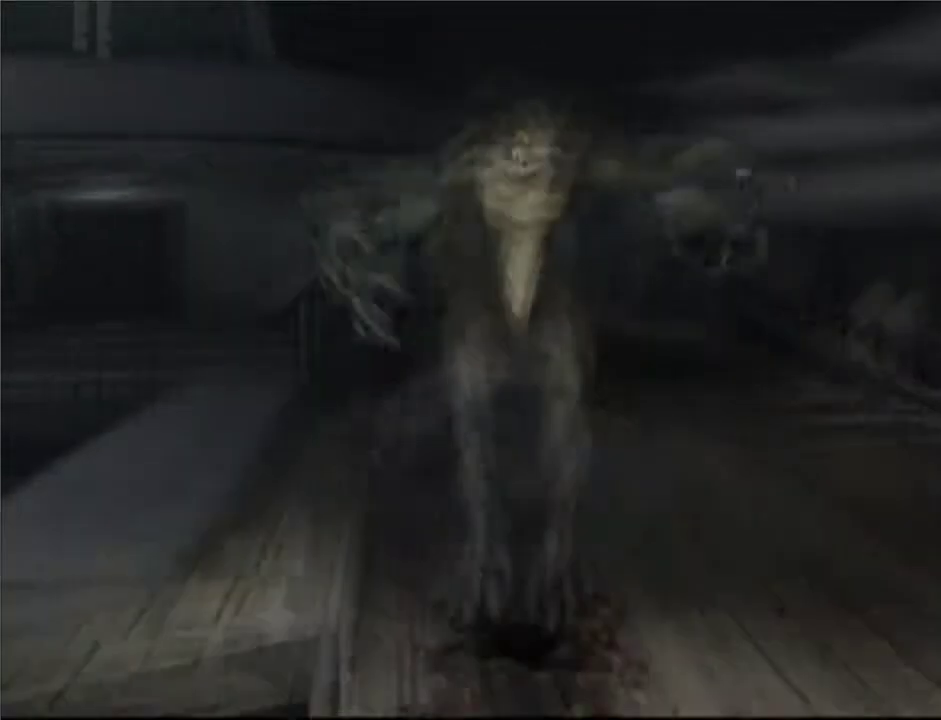
{"buttons": ["DPAD_UP"], "left_stick": "center", "right_stick": "center", "button_events": [[33, "R1", "down"], [133, "DPAD_UP", "down"], [333, "R1", "up"]]}
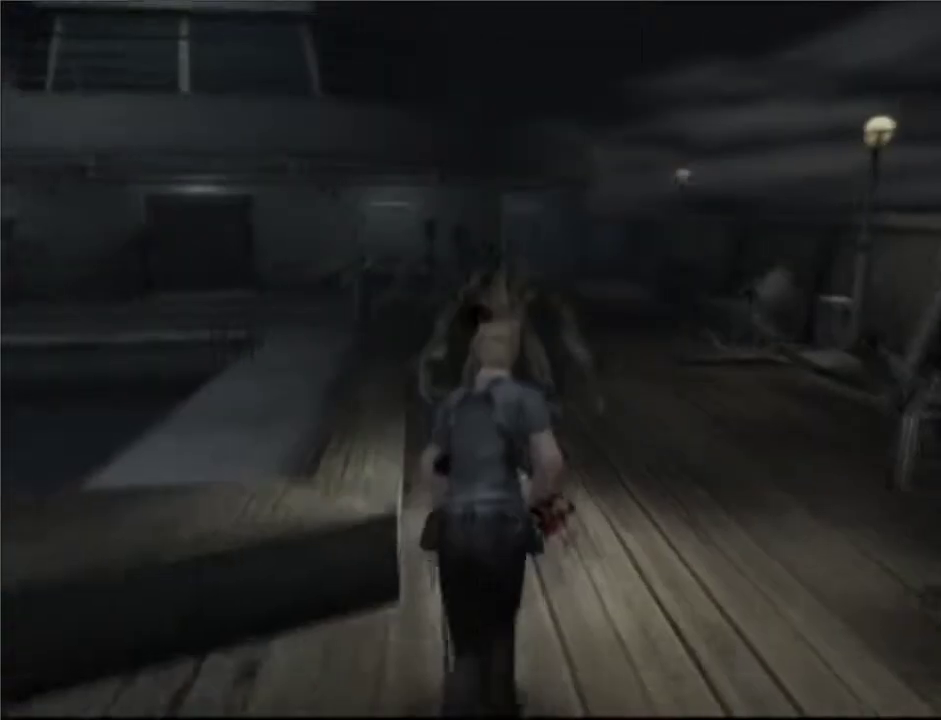
{"buttons": ["R1"], "left_stick": "center", "right_stick": "center", "button_events": [[83, "DPAD_RIGHT", "down"], [183, "DPAD_RIGHT", "up"], [283, "R1", "down"], [333, "DPAD_UP", "up"], [367, "R1", "up"], [433, "R1", "down"]]}
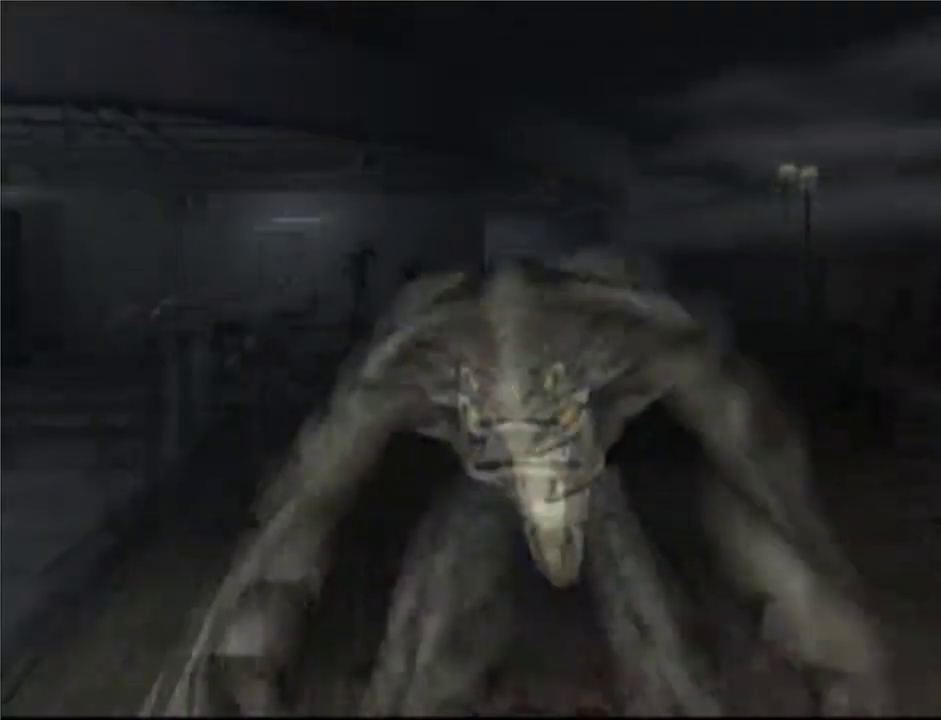
{"buttons": ["DPAD_UP", "DPAD_RIGHT"], "left_stick": "center", "right_stick": "center", "button_events": [[233, "R1", "up"], [283, "DPAD_UP", "down"], [283, "R1", "down"], [350, "R1", "up"], [450, "DPAD_RIGHT", "down"]]}
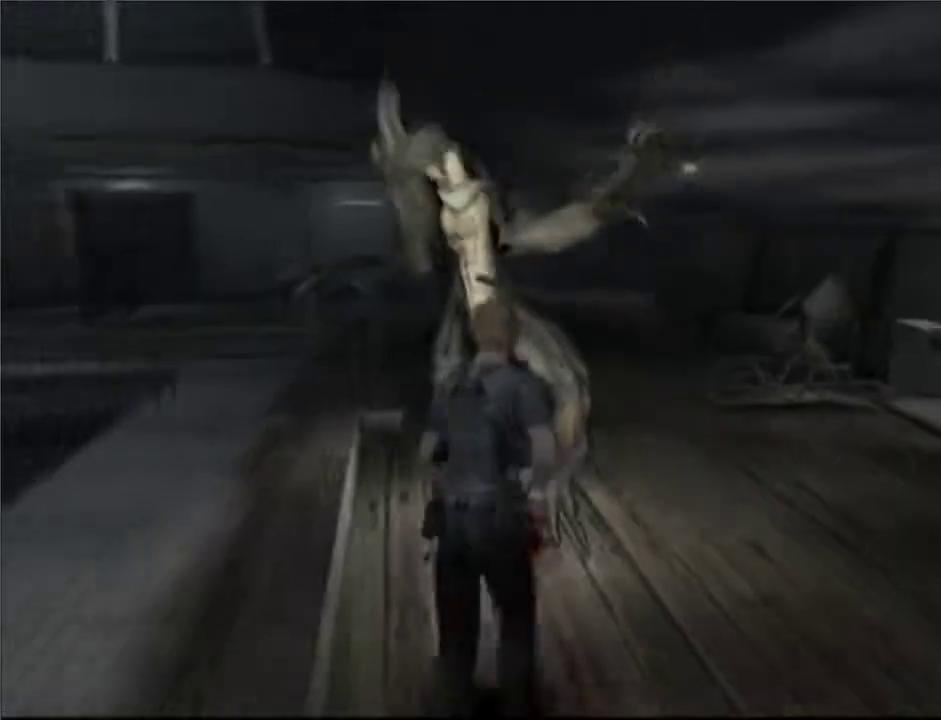
{"buttons": ["DPAD_UP"], "left_stick": "center", "right_stick": "center", "button_events": [[417, "DPAD_RIGHT", "up"]]}
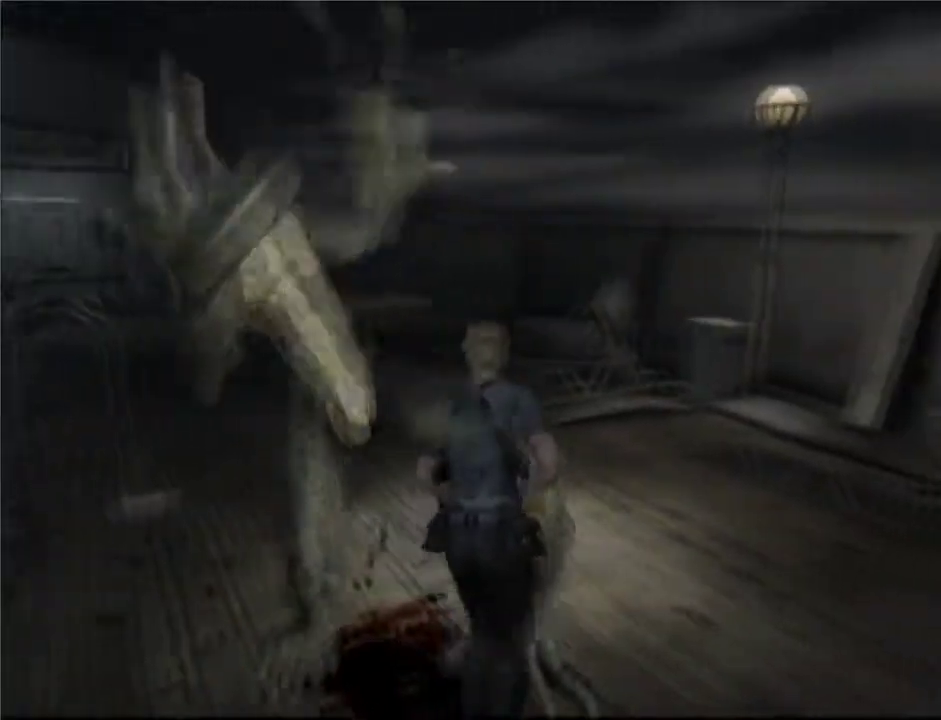
{"buttons": ["DPAD_UP", "DPAD_LEFT"], "left_stick": "center", "right_stick": "center", "button_events": [[17, "DPAD_LEFT", "down"]]}
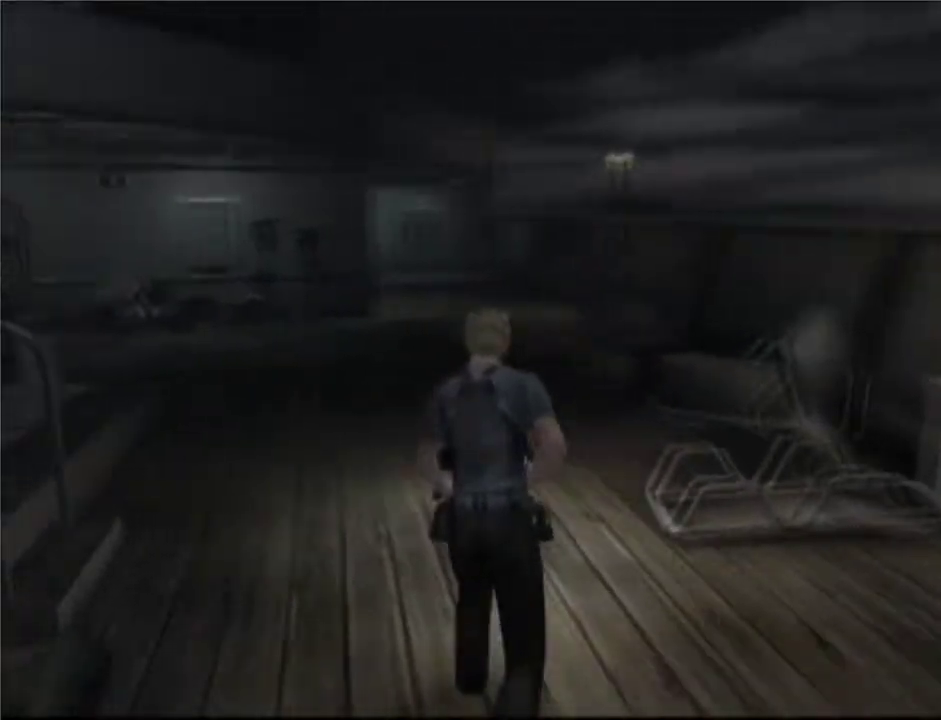
{"buttons": ["DPAD_UP", "DPAD_LEFT"], "left_stick": "center", "right_stick": "center", "button_events": [[17, "DPAD_LEFT", "up"], [133, "DPAD_LEFT", "down"]]}
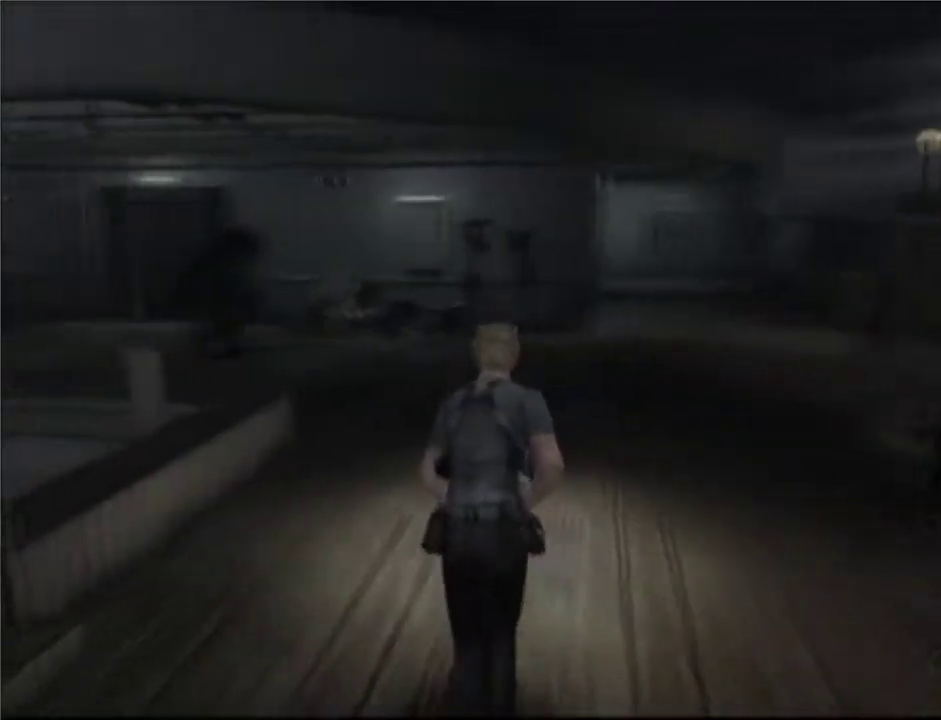
{"buttons": ["DPAD_UP"], "left_stick": "center", "right_stick": "center", "button_events": [[33, "DPAD_LEFT", "up"], [117, "DPAD_LEFT", "down"], [500, "DPAD_LEFT", "up"]]}
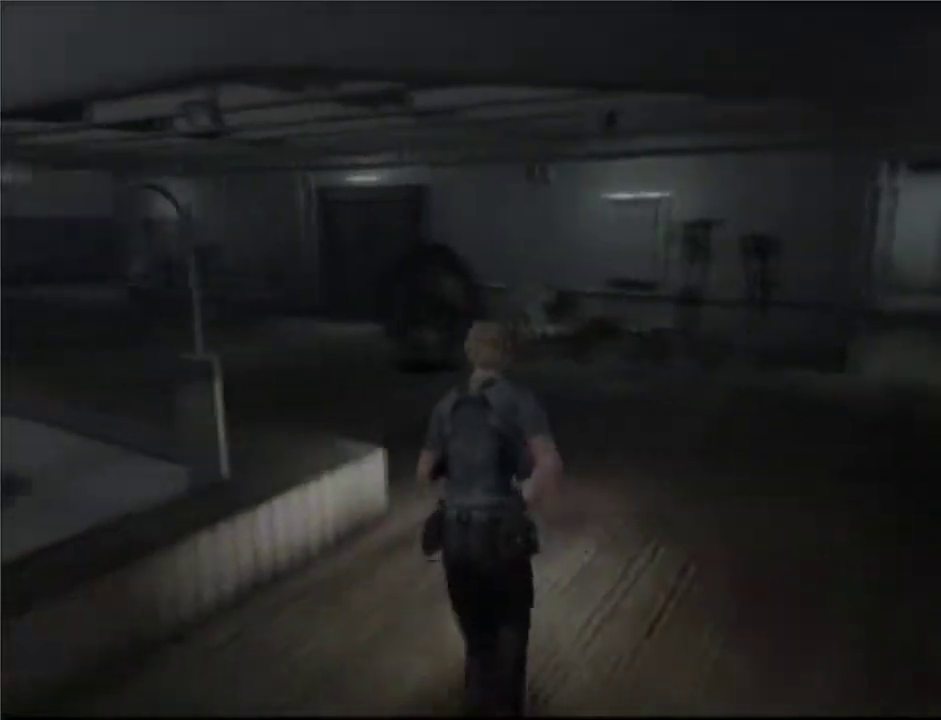
{"buttons": ["R1"], "left_stick": "center", "right_stick": "up", "button_events": [[33, "DPAD_UP", "up"], [33, "R1", "down"], [117, "R1", "up"], [433, "R1", "down"]]}
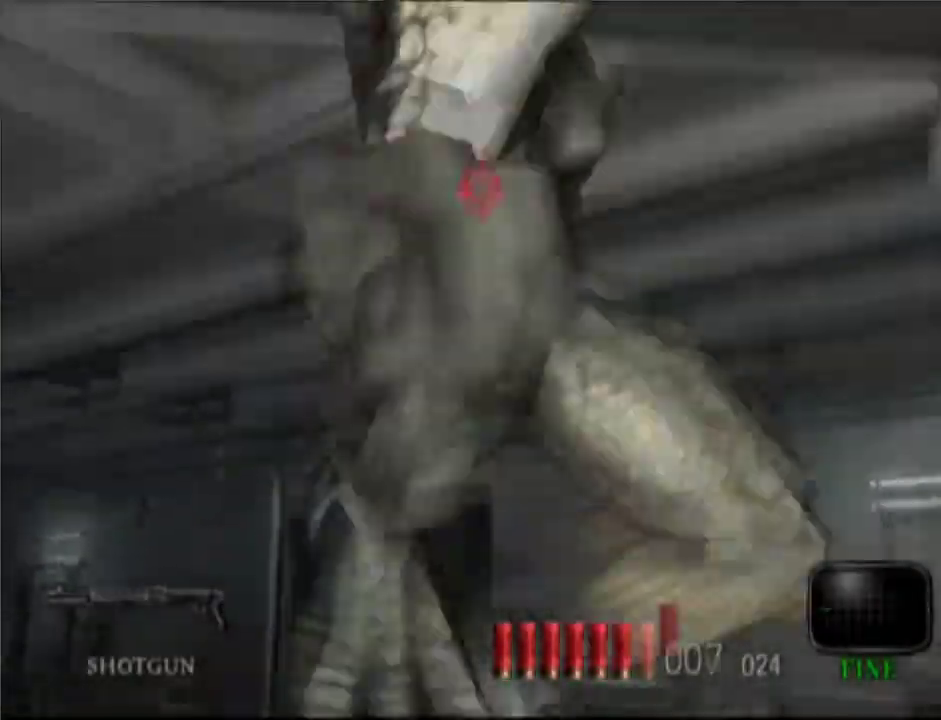
{"buttons": [], "left_stick": "center", "right_stick": "center", "button_events": [[117, "R1", "up"]]}
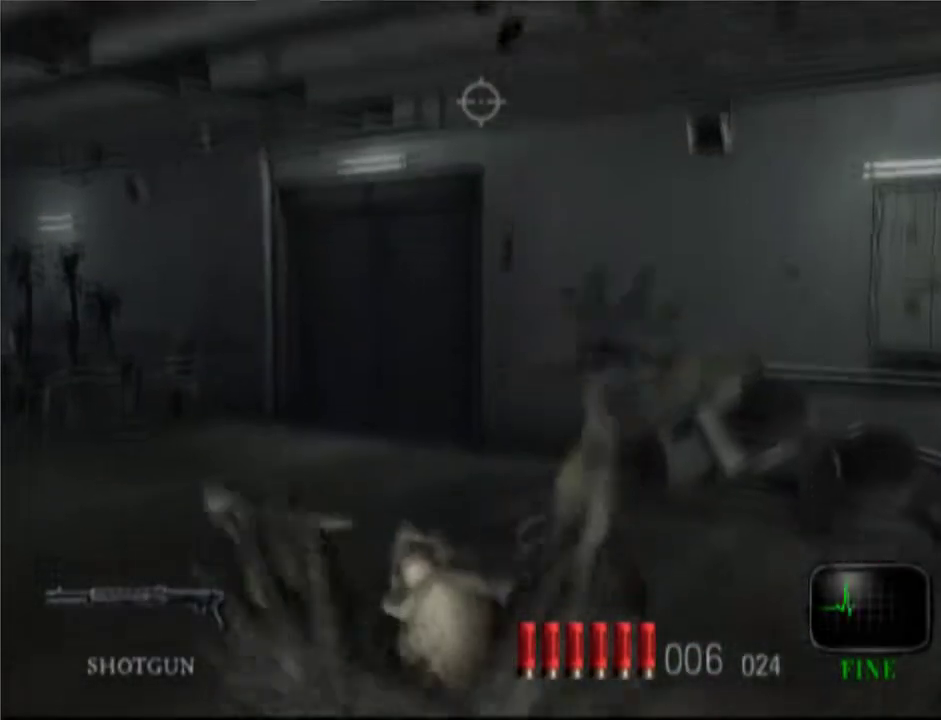
{"buttons": [], "left_stick": "center", "right_stick": "center", "button_events": []}
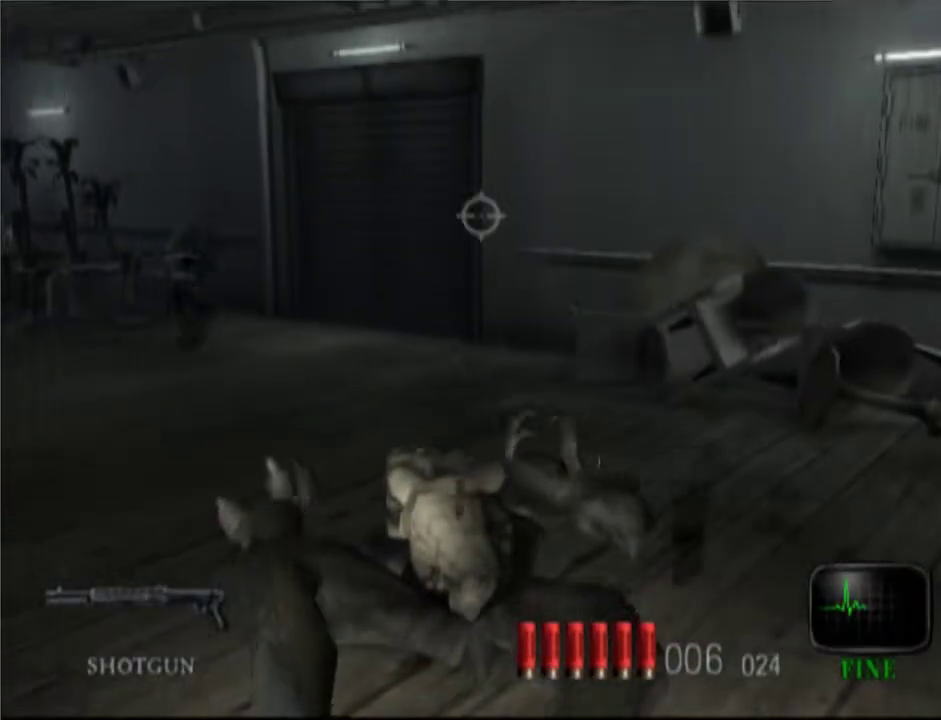
{"buttons": [], "left_stick": "center", "right_stick": "center", "button_events": []}
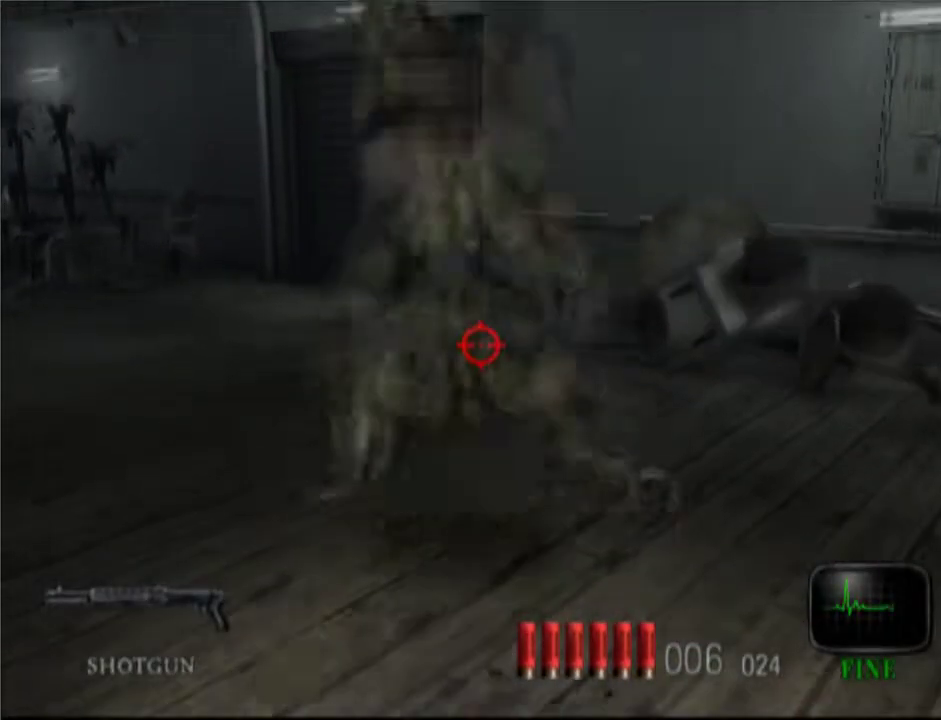
{"buttons": ["R1"], "left_stick": "center", "right_stick": "center", "button_events": [[483, "R1", "down"]]}
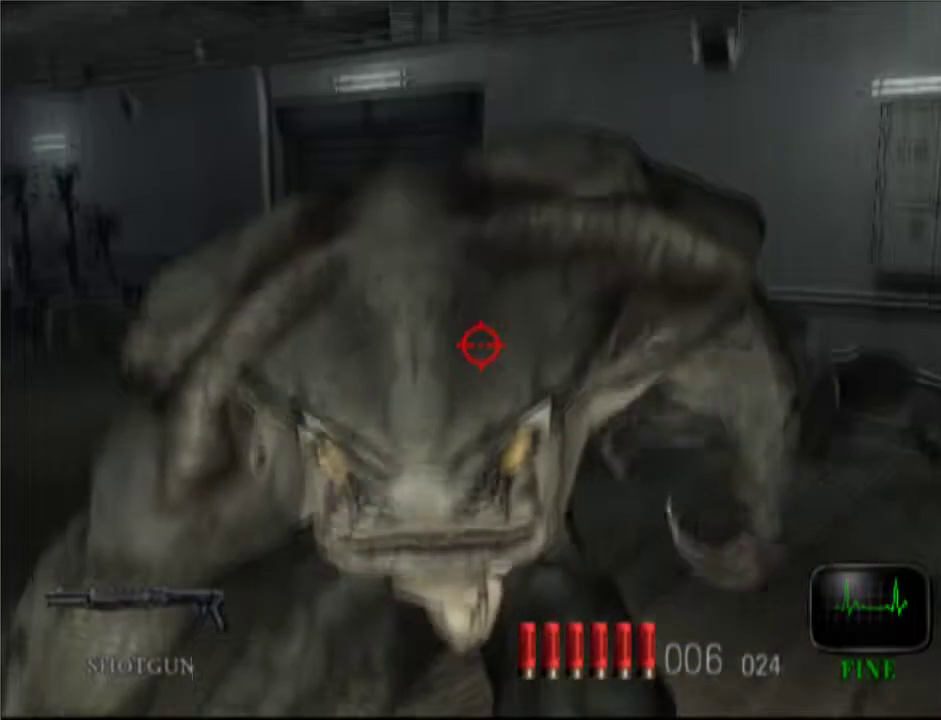
{"buttons": [], "left_stick": "center", "right_stick": "center", "button_events": [[383, "R1", "up"]]}